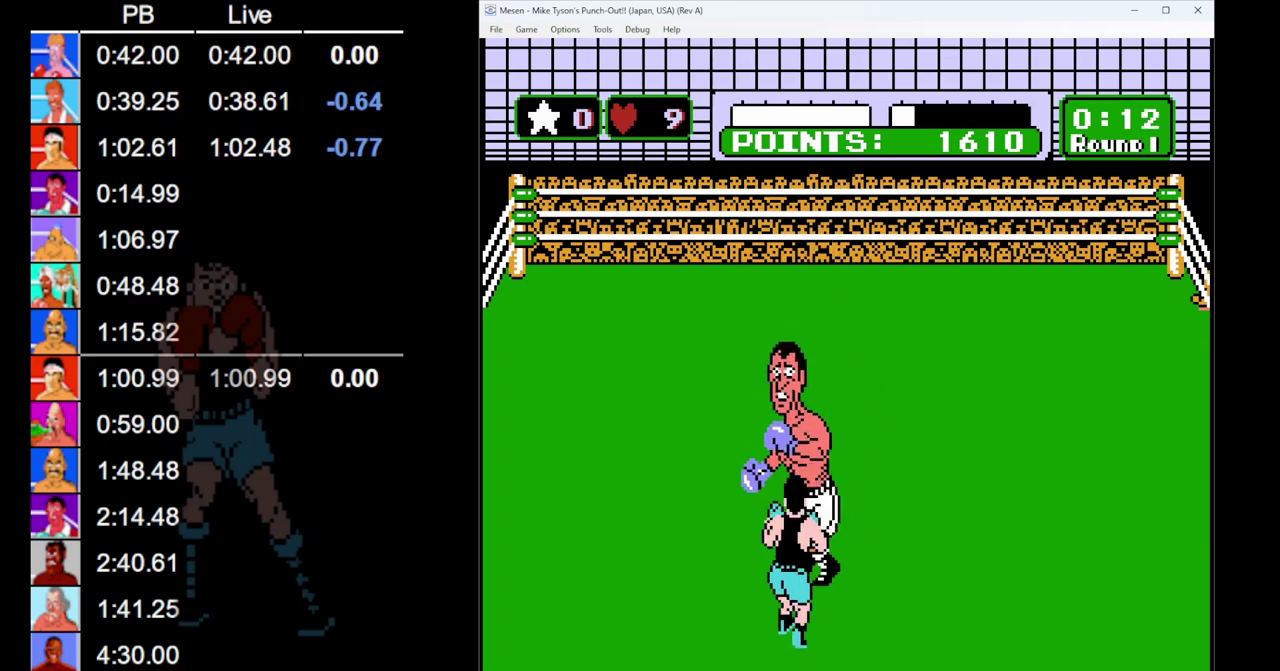
Gameplay with a controller (Nintendo layout); each line is a JSON object with the inputs held at the frame after it. "events" lists button and stick changes between this image and that frame as [ms after this image, input, new state], when the widget could be followed in between. Not read: L3 R3.
{"buttons": ["B", "DPAD_UP"], "events": [[50, "DPAD_UP", "down"], [100, "B", "down"], [350, "B", "up"], [450, "B", "down"]]}
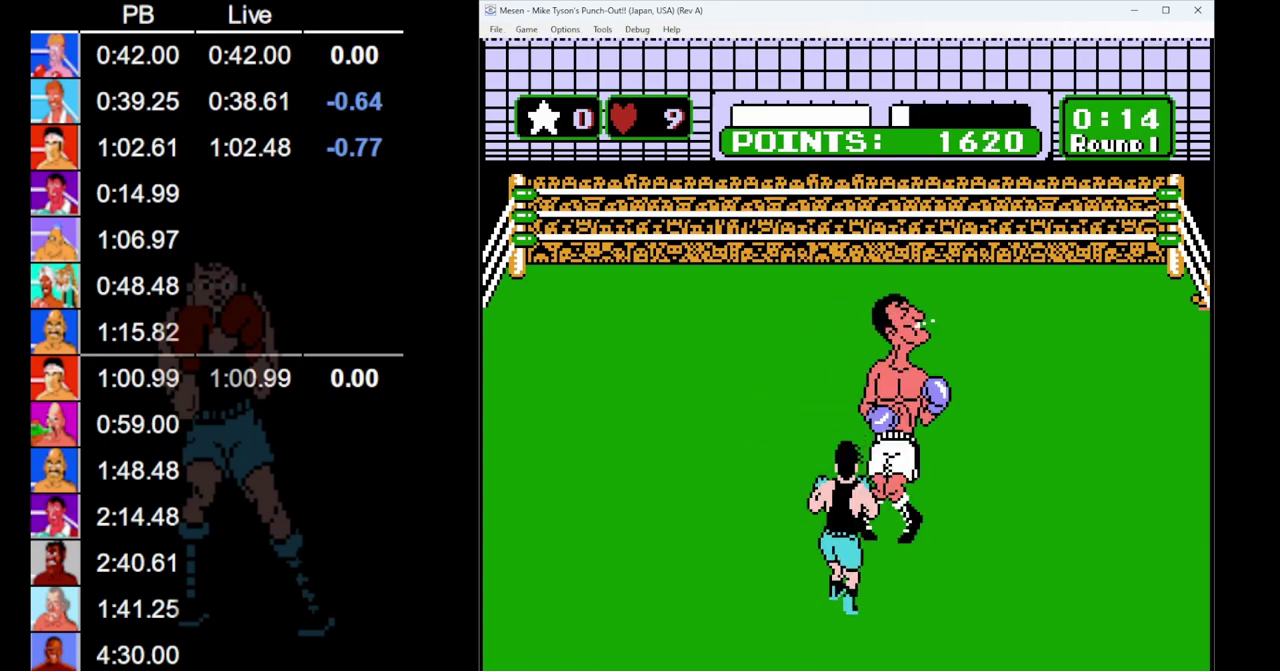
{"buttons": ["B", "DPAD_UP"], "events": [[267, "B", "up"], [350, "B", "down"]]}
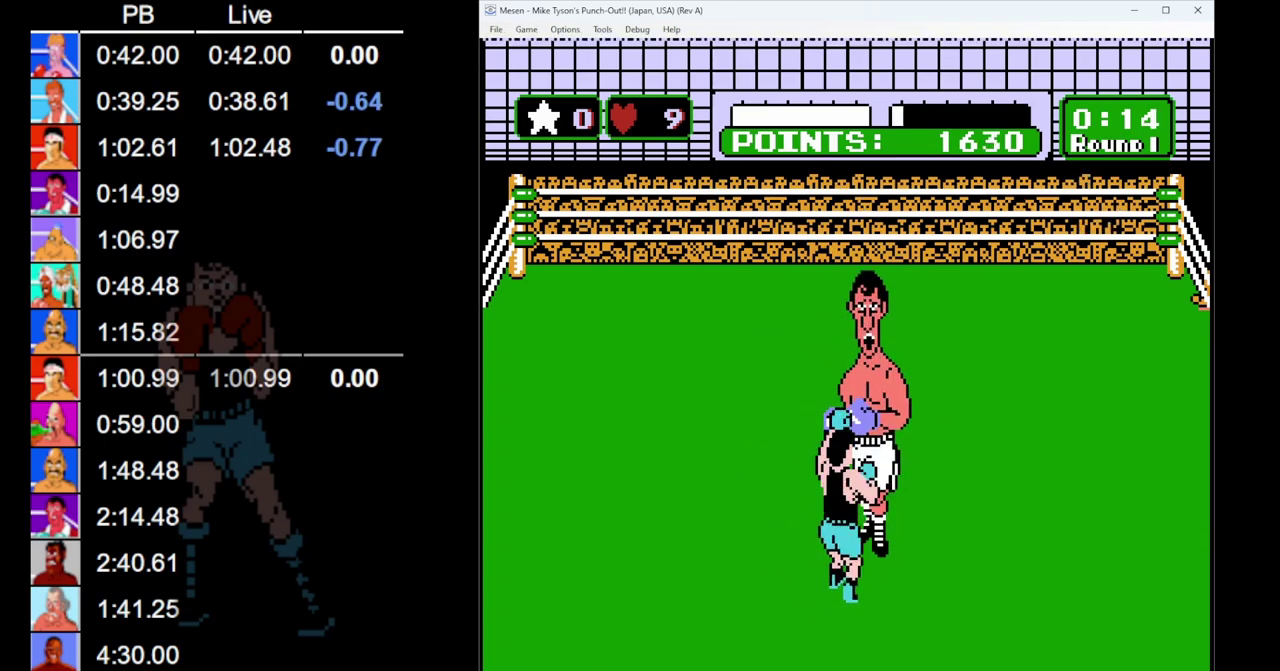
{"buttons": ["B", "DPAD_UP"], "events": [[33, "B", "up"], [133, "B", "down"], [350, "B", "up"], [417, "B", "down"]]}
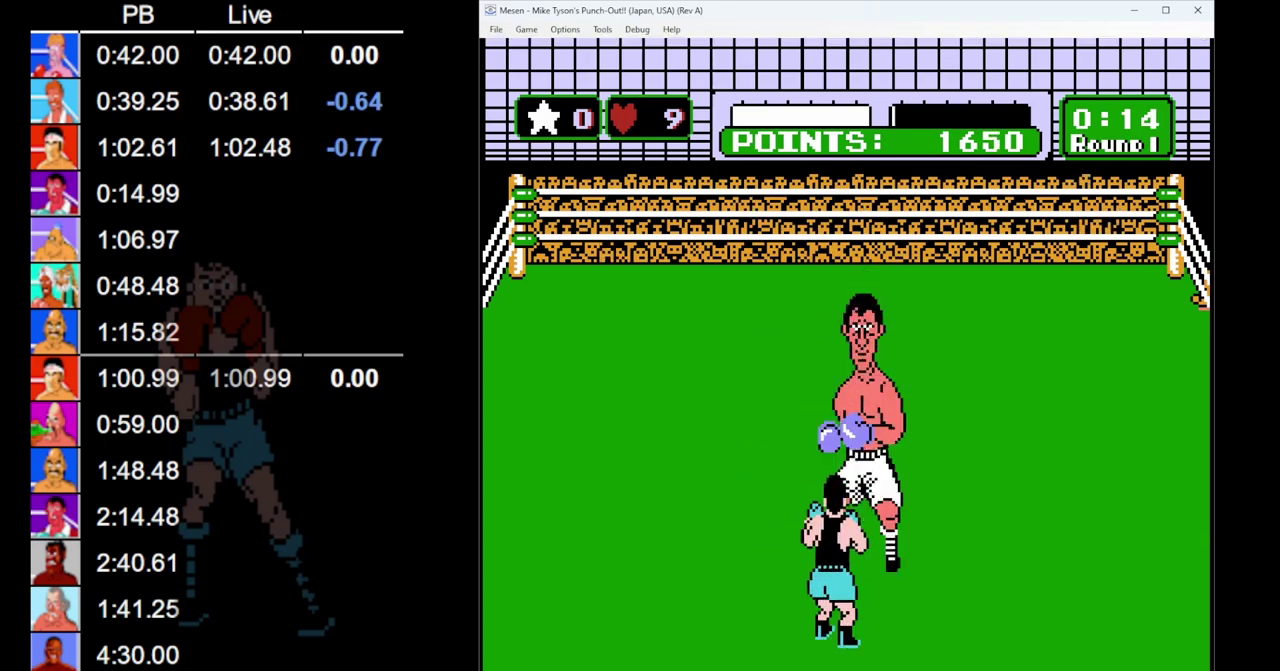
{"buttons": [], "events": [[283, "B", "up"], [367, "DPAD_UP", "up"]]}